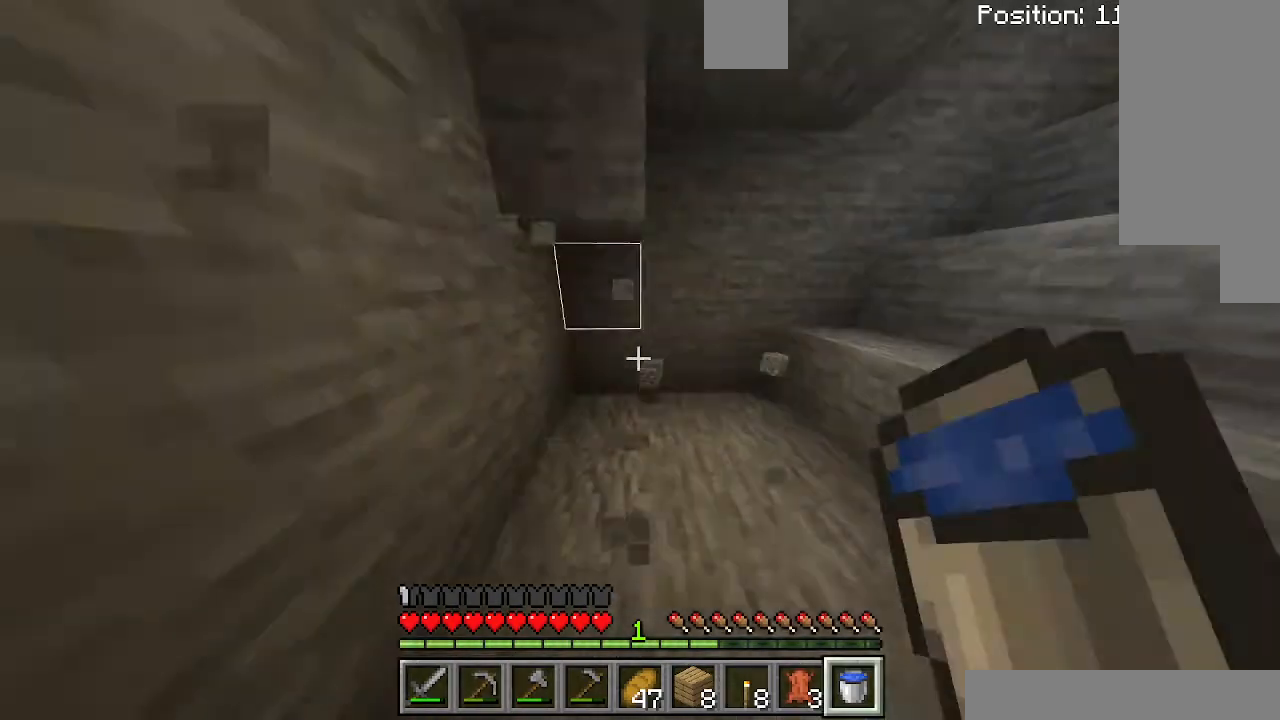
Gameplay with keyboard; each line is a JSON object with the keys held at the frame after it. "events" lists presses ("down") and releases ("up") of "a", "d", "s", "shift", "space", "sprint" and "w" between this image and that frame as [ms after this image, input, new state], when the widget could be followed in between. No other keys are recorded. Mouse input is not recorded. Key names are as the overlay labels them; some are game actions (e.g. jump) rather than physical keys.
{"keys": ["d"], "events": [[333, "d", "down"]]}
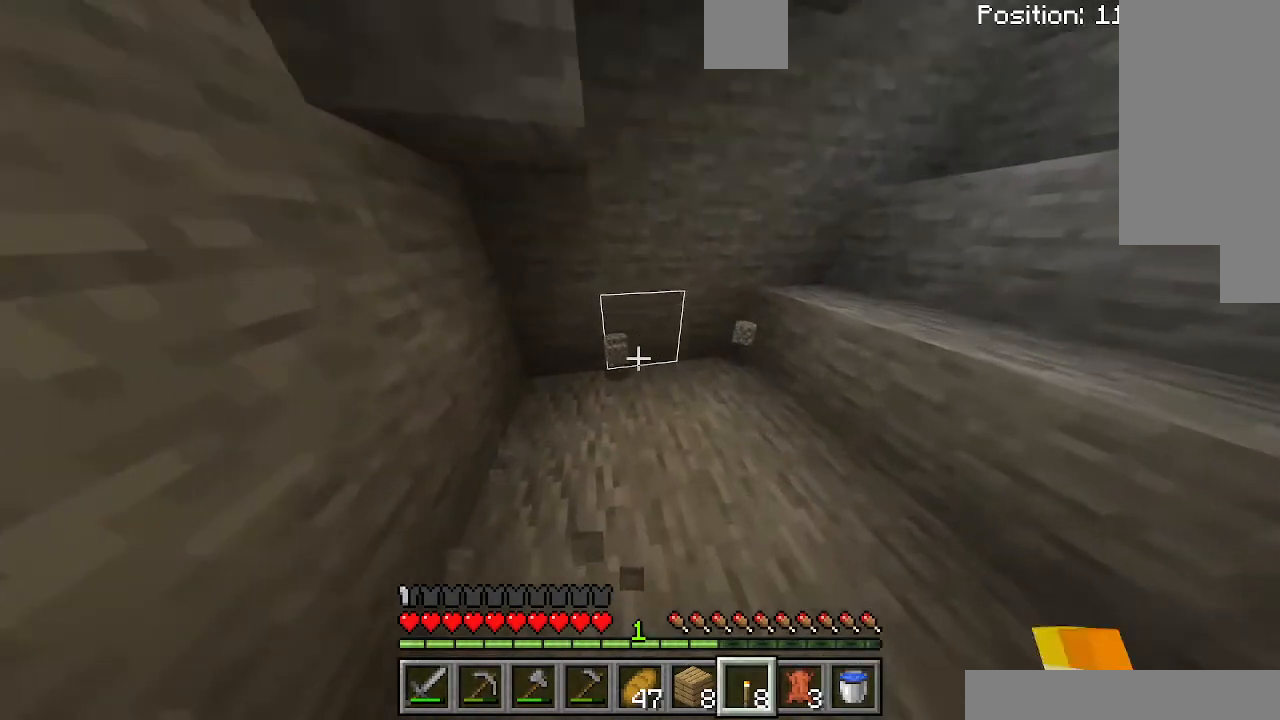
{"keys": [], "events": [[100, "d", "up"]]}
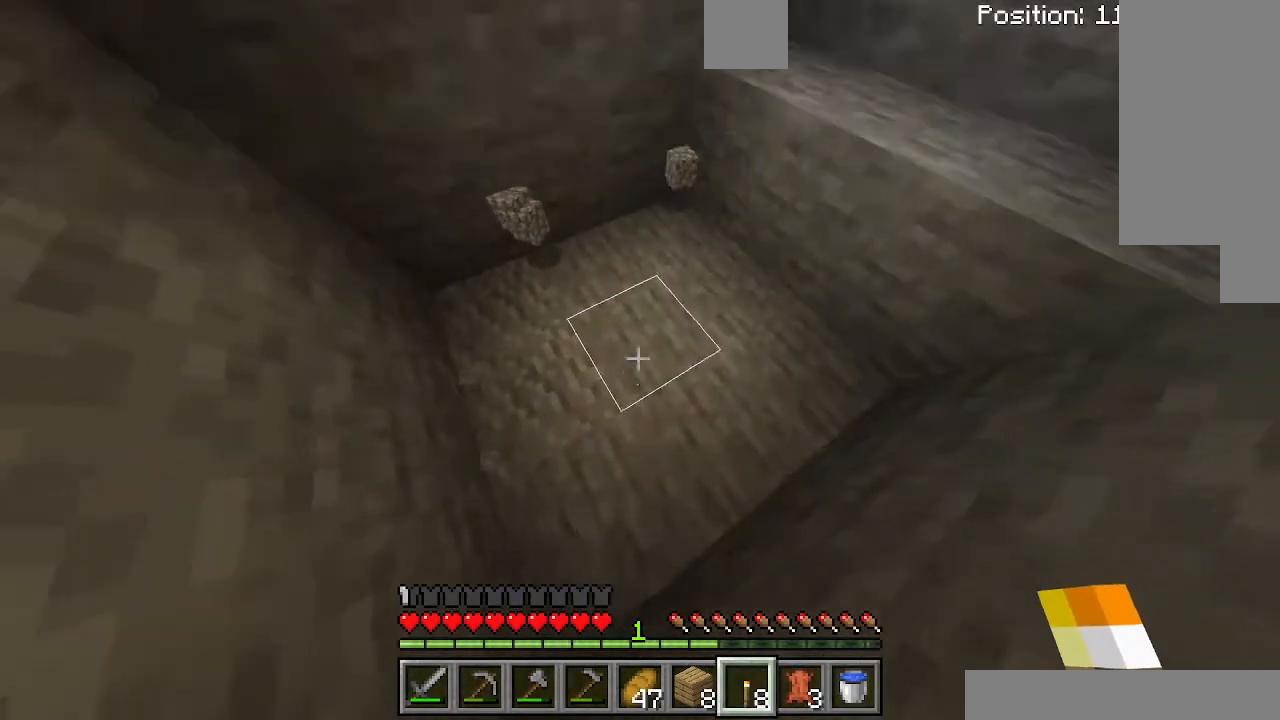
{"keys": [], "events": []}
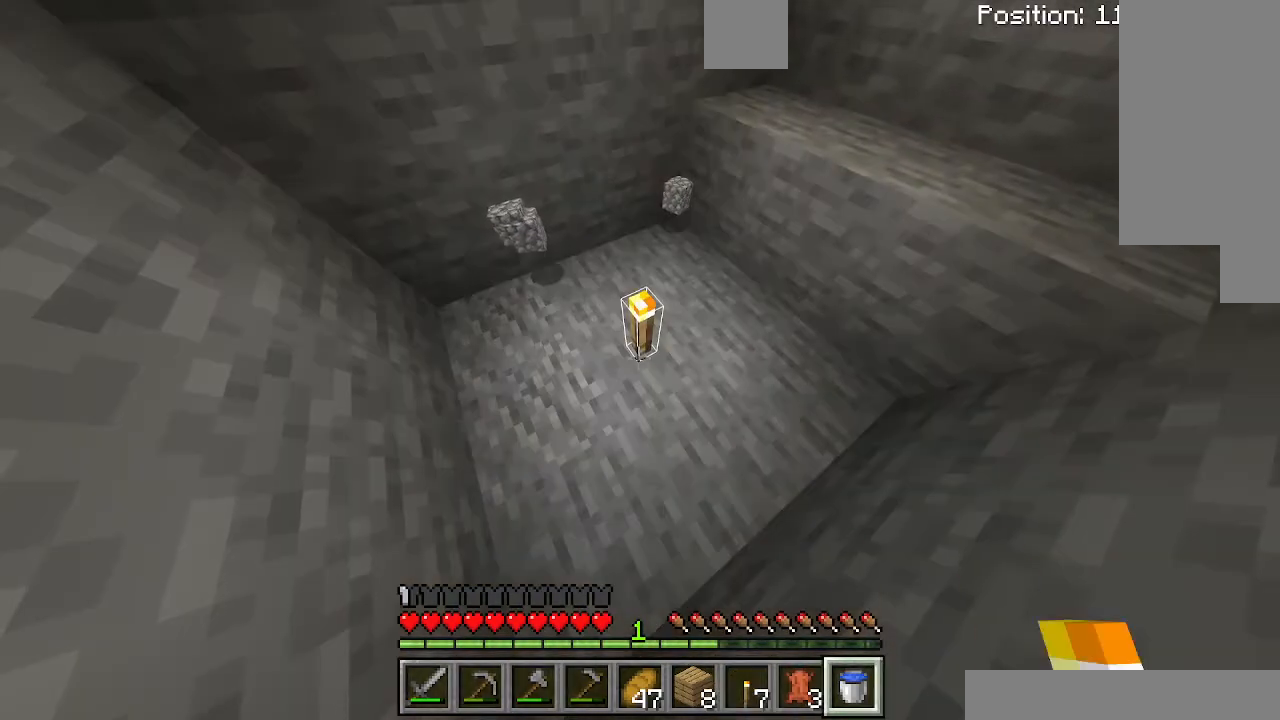
{"keys": [], "events": []}
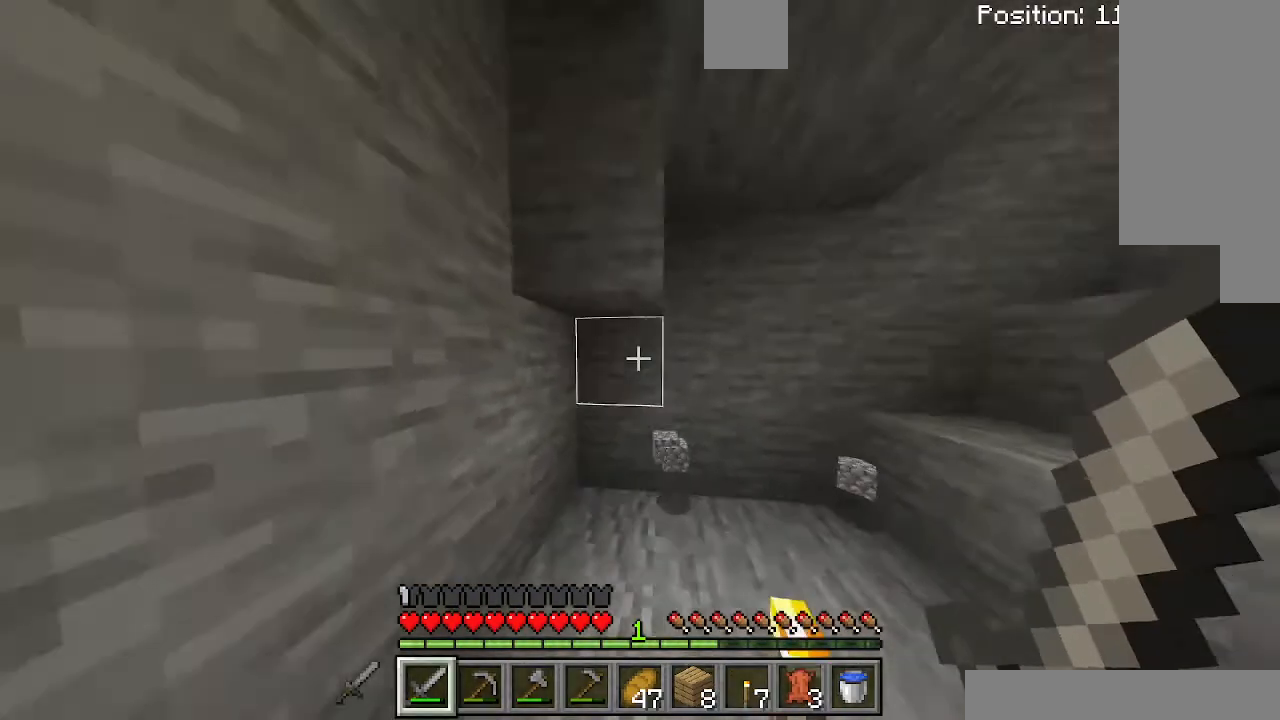
{"keys": [], "events": []}
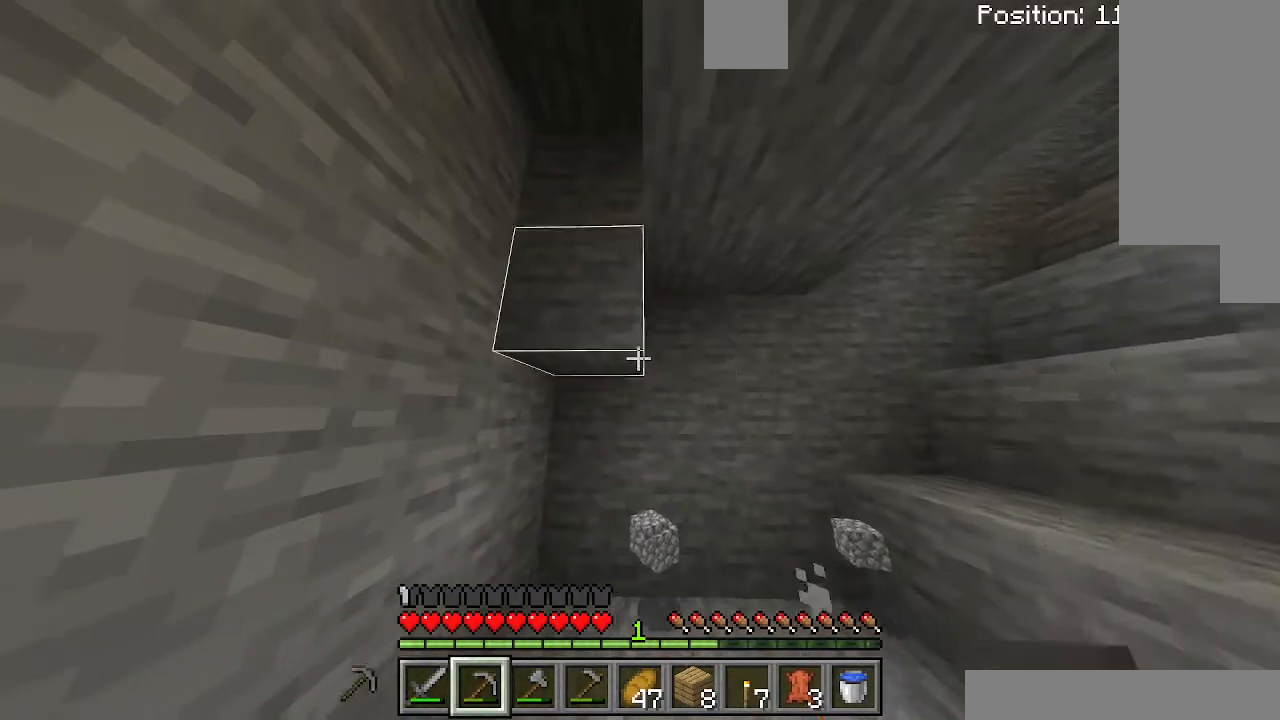
{"keys": [], "events": []}
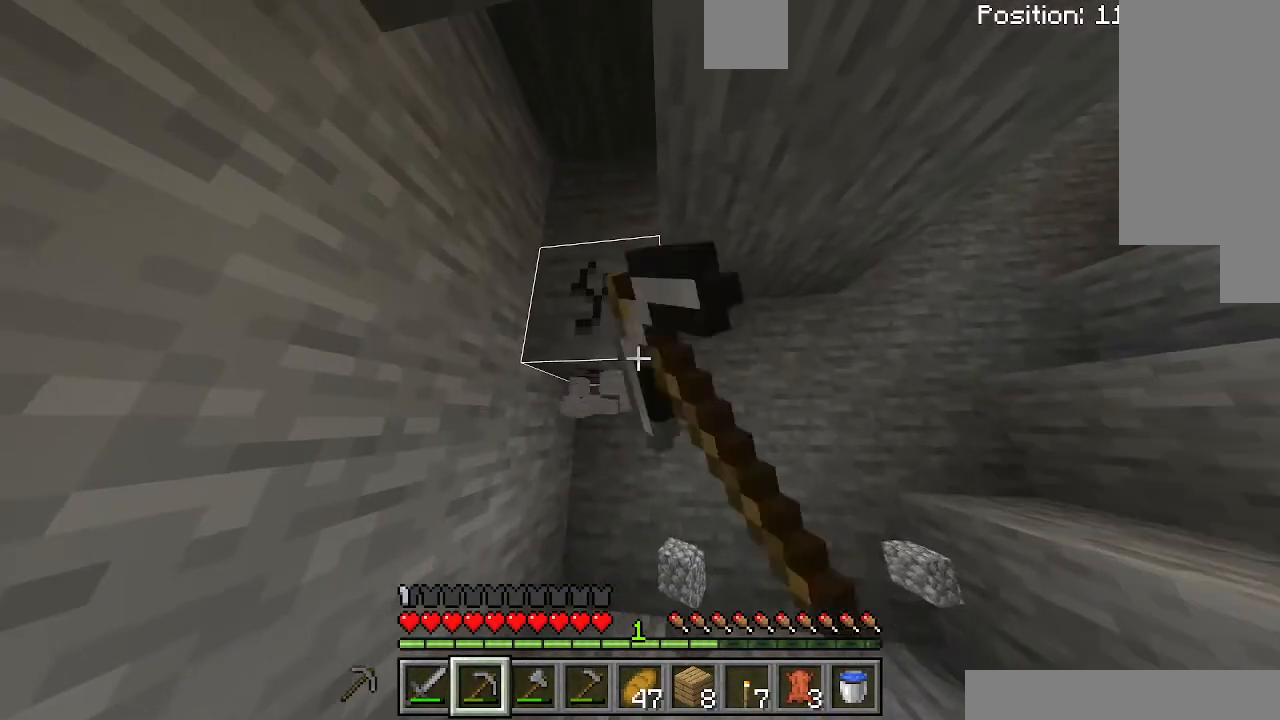
{"keys": [], "events": []}
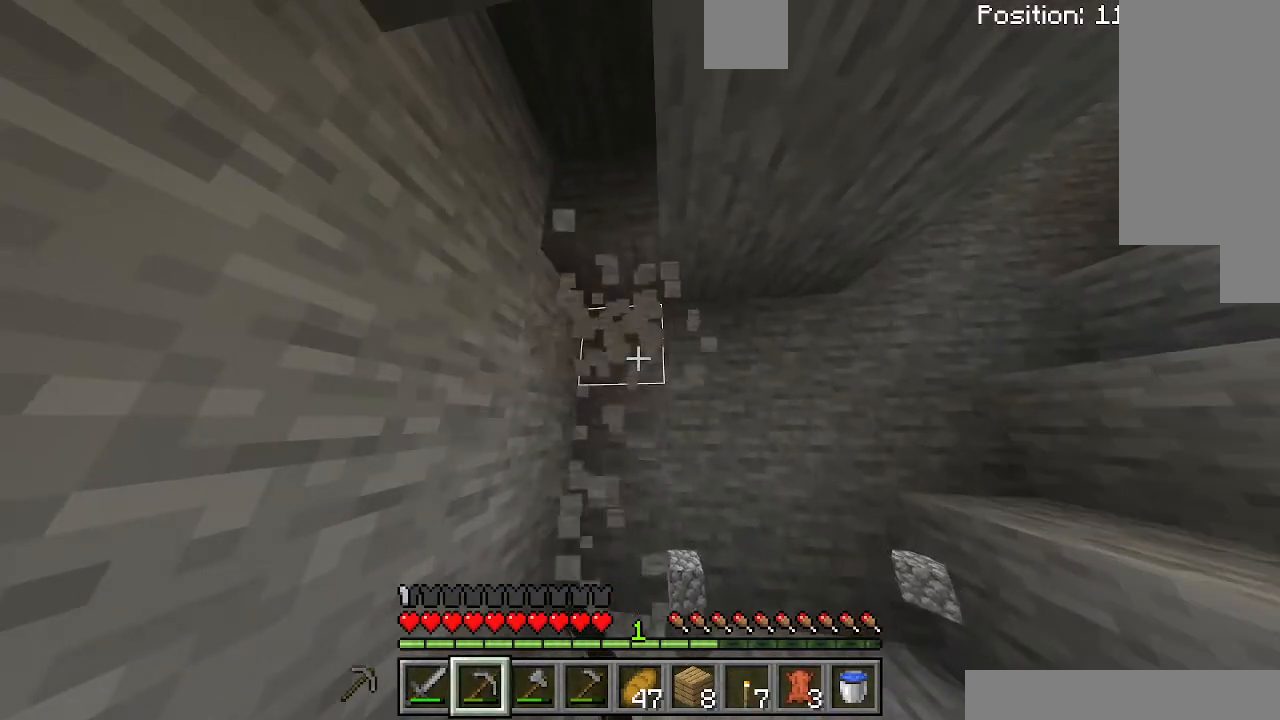
{"keys": [], "events": [[33, "d", "down"], [433, "d", "up"]]}
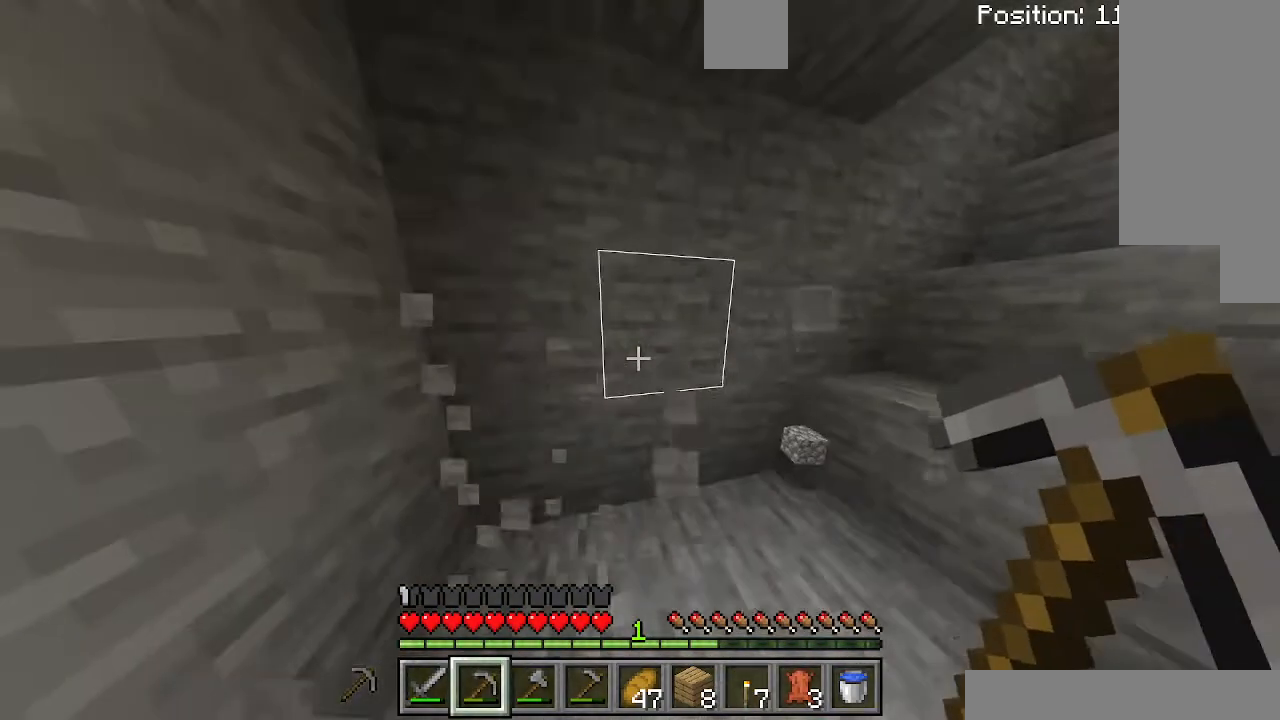
{"keys": [], "events": []}
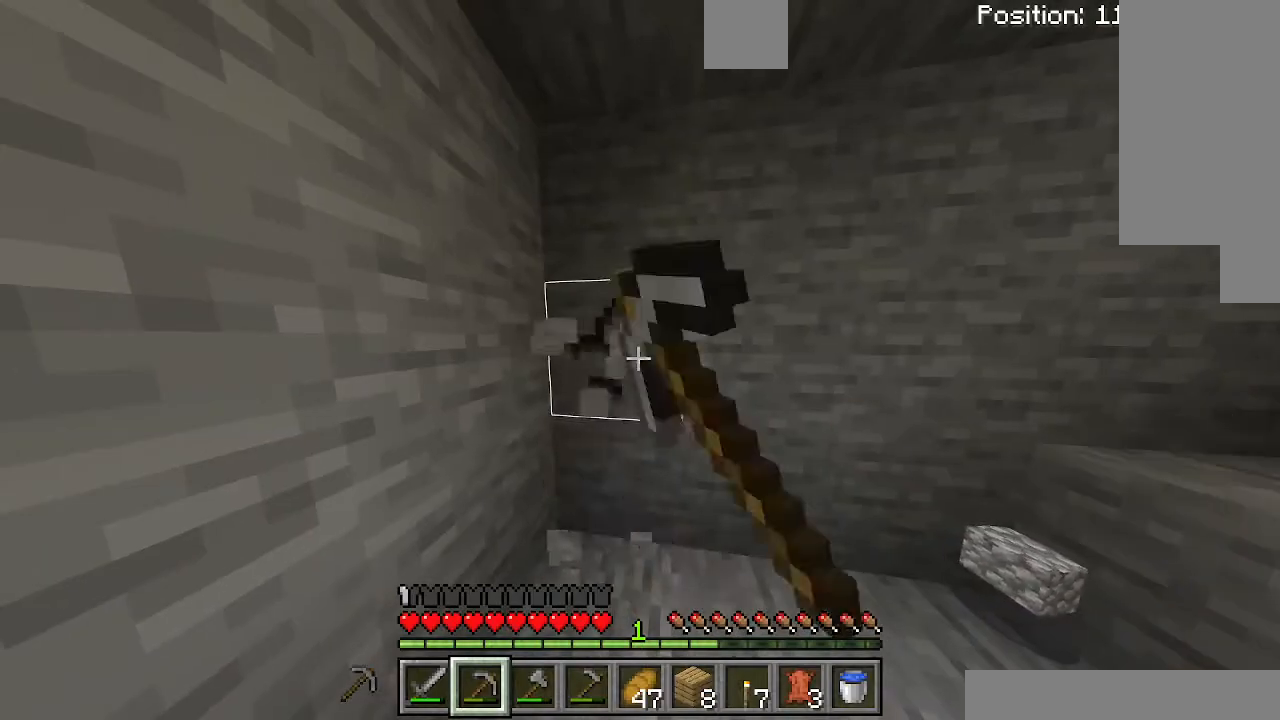
{"keys": [], "events": []}
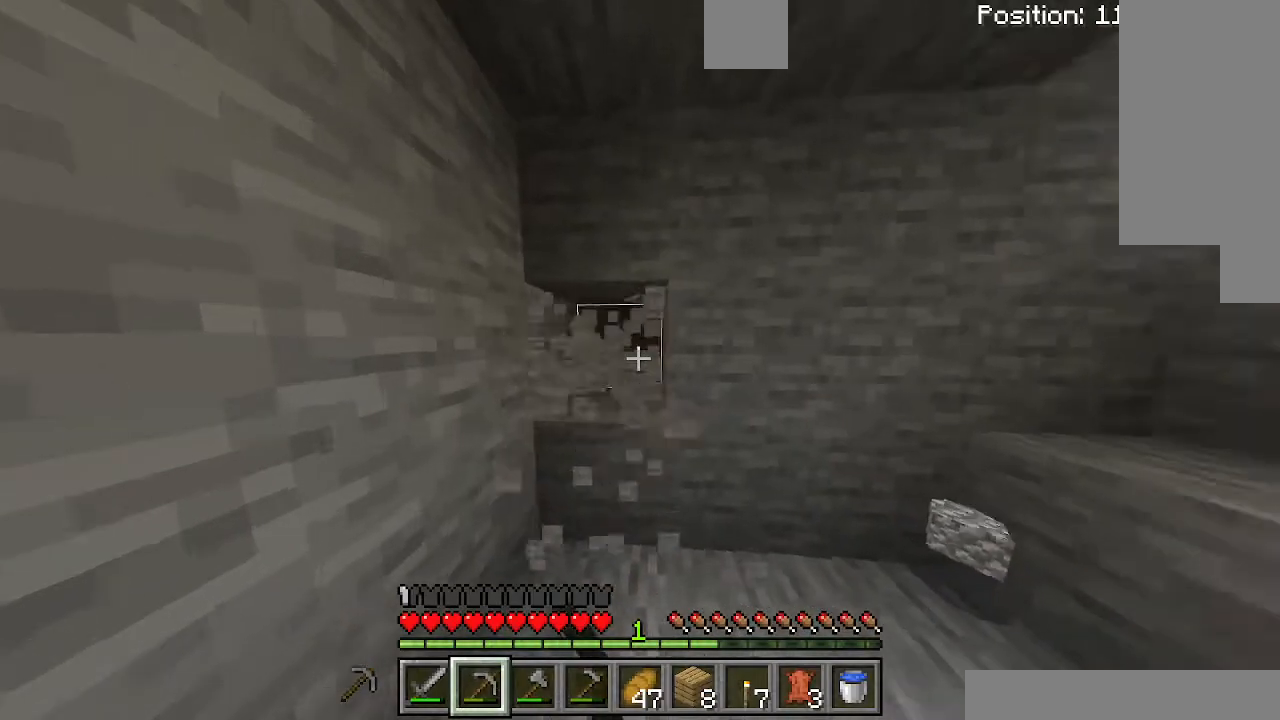
{"keys": [], "events": []}
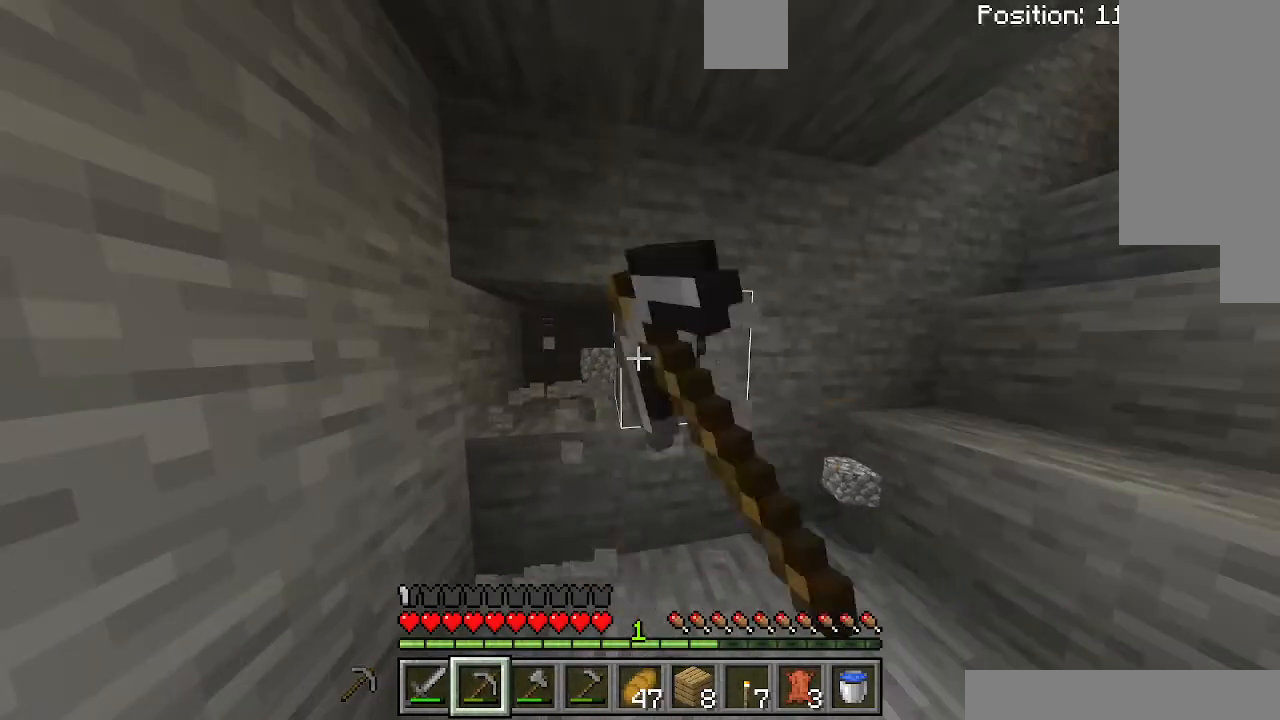
{"keys": ["a"], "events": [[233, "a", "down"]]}
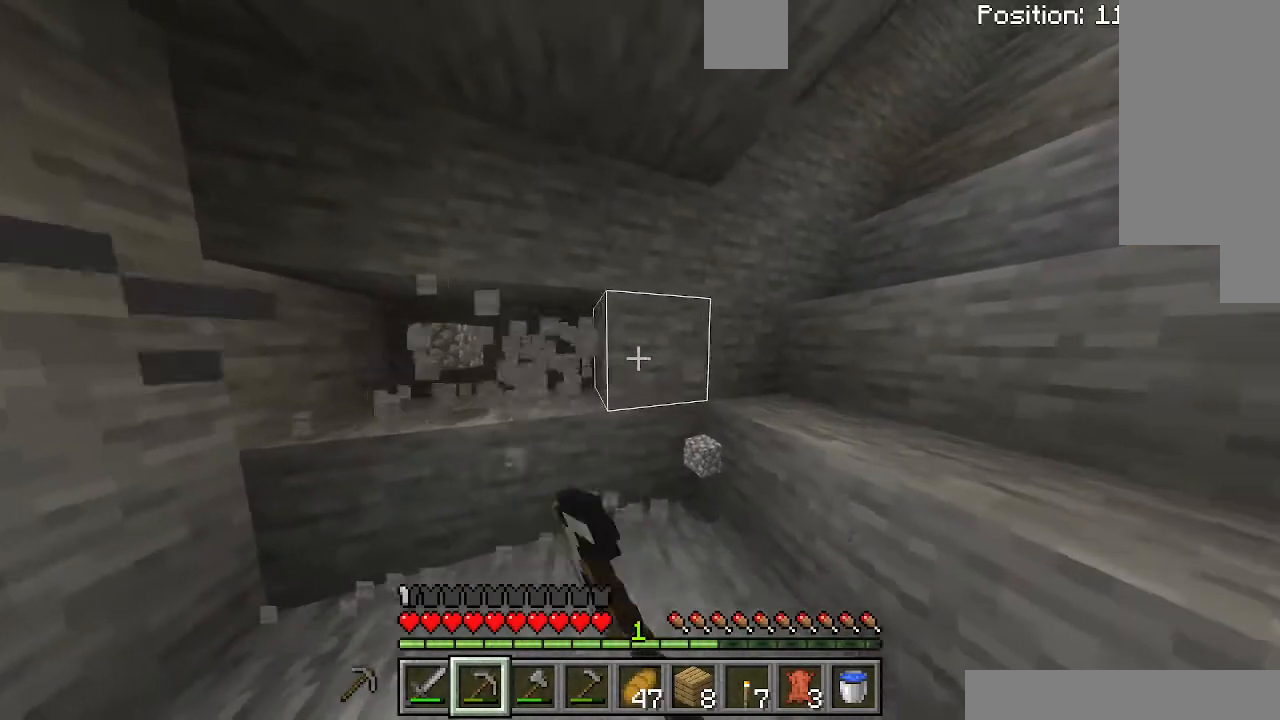
{"keys": [], "events": [[100, "a", "up"], [133, "d", "down"], [300, "d", "up"]]}
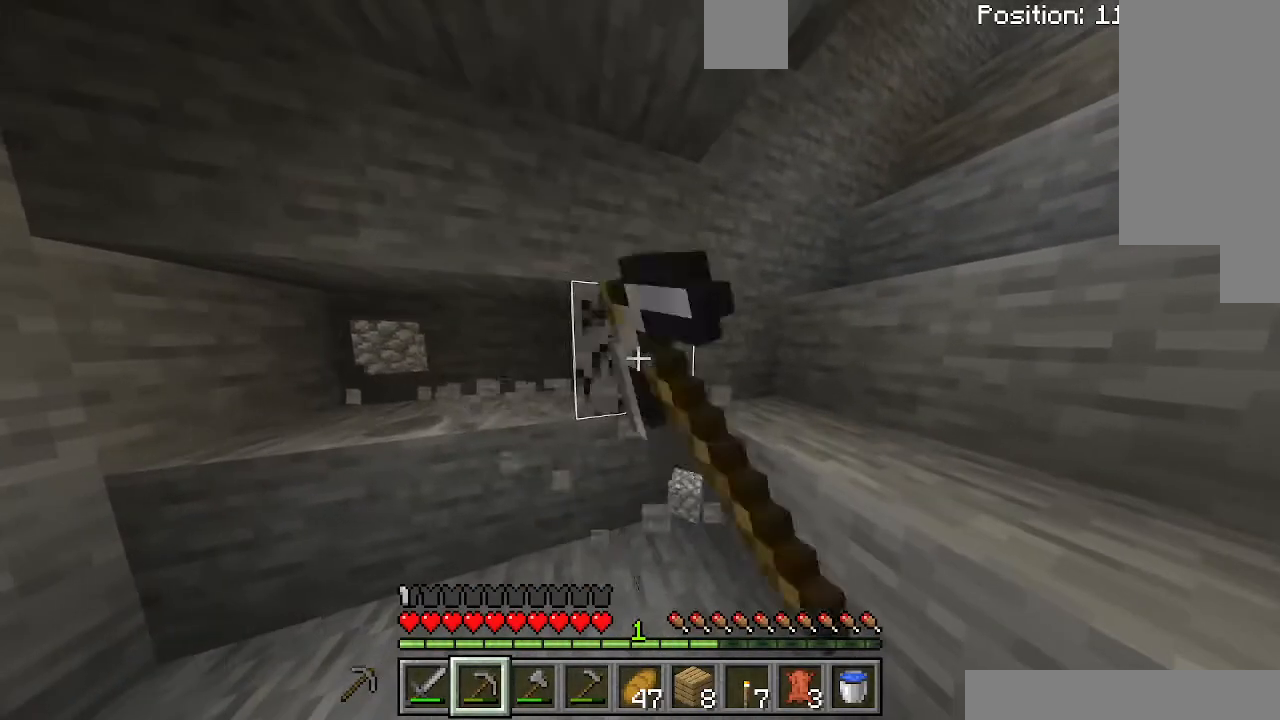
{"keys": [], "events": []}
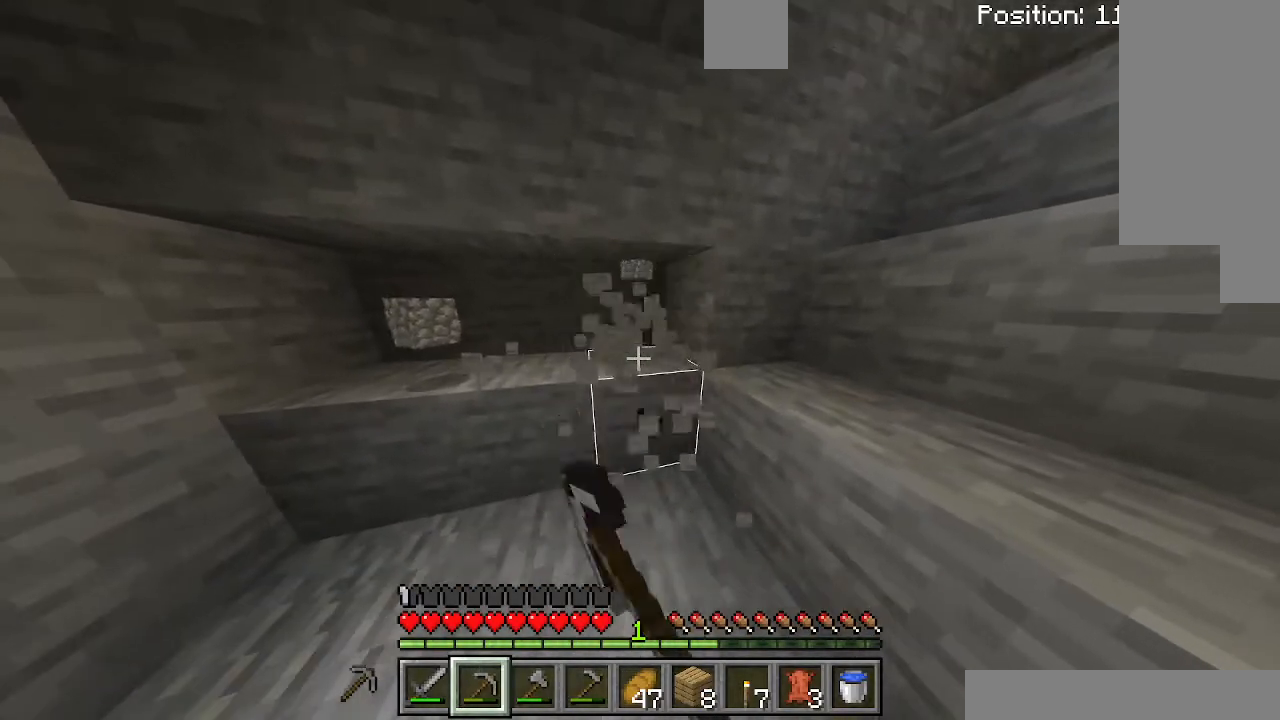
{"keys": [], "events": []}
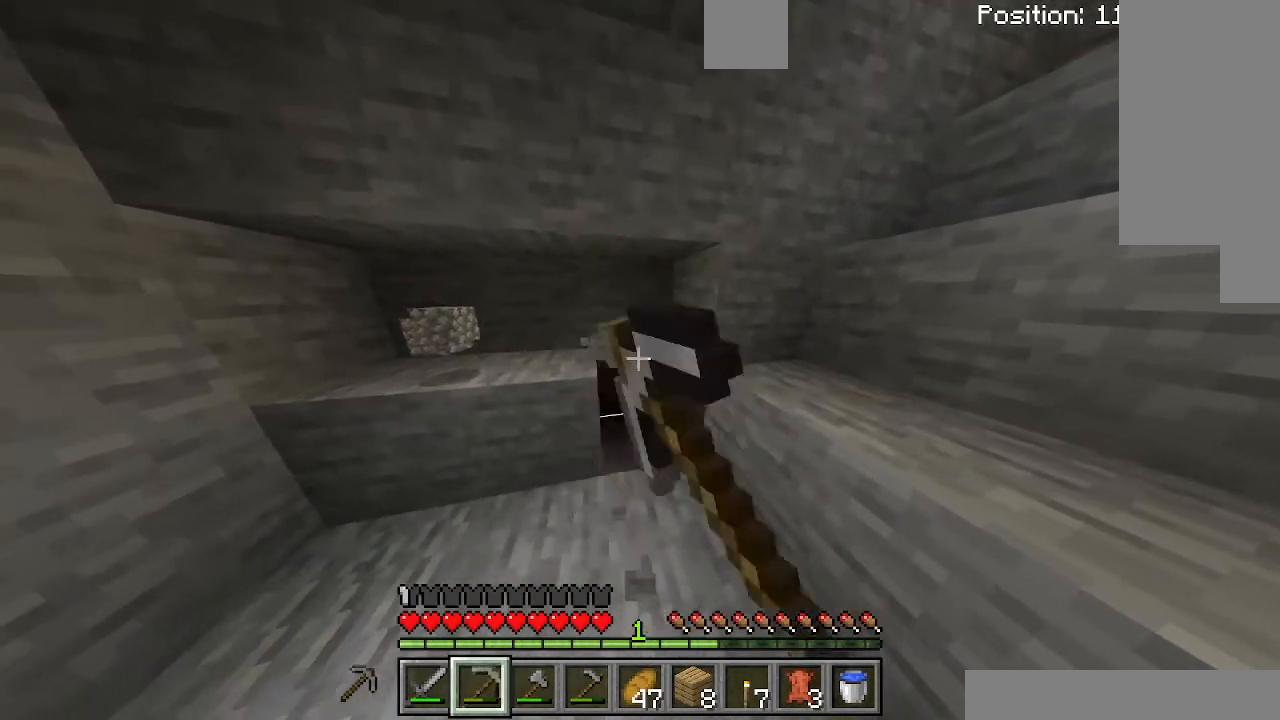
{"keys": [], "events": []}
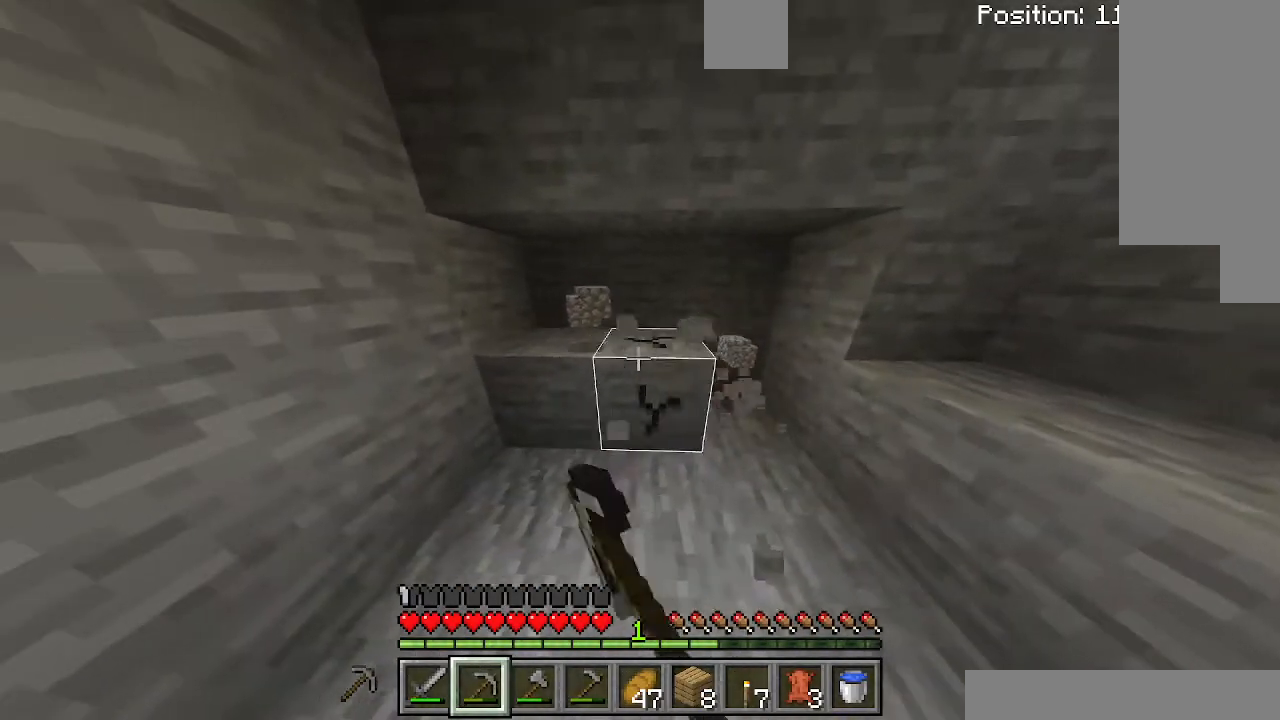
{"keys": [], "events": []}
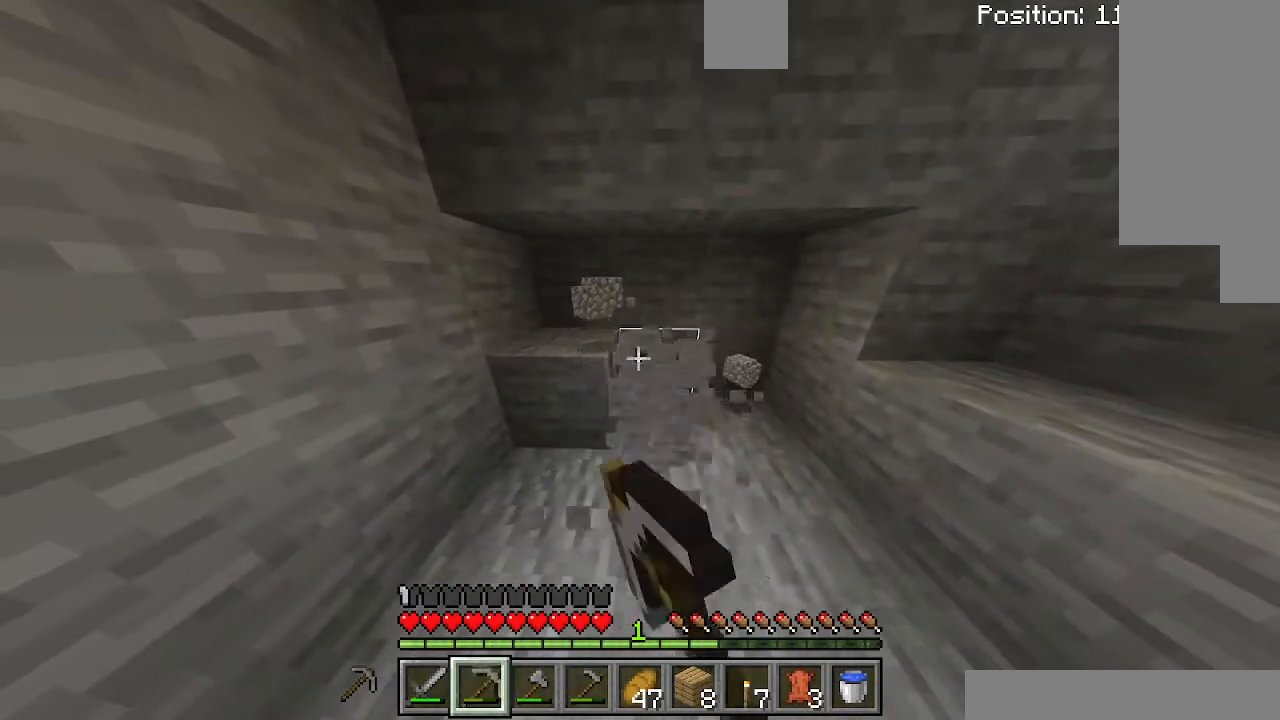
{"keys": [], "events": []}
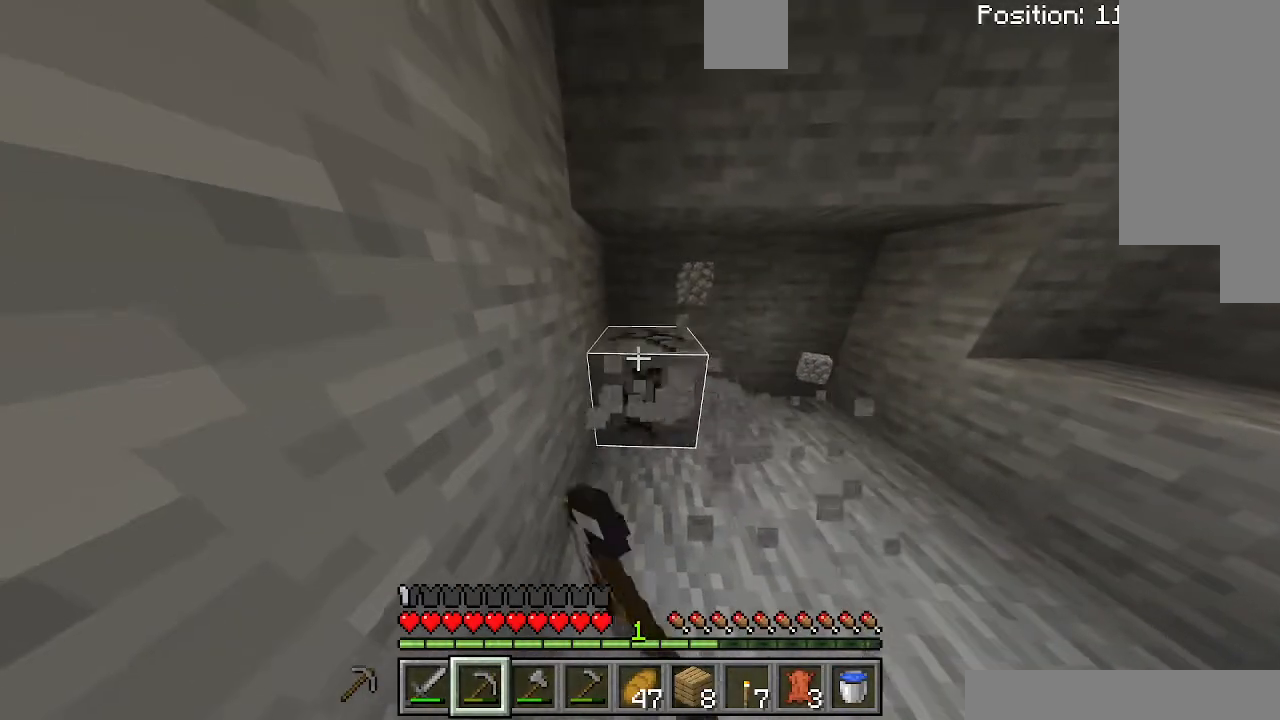
{"keys": ["d"], "events": [[333, "d", "down"]]}
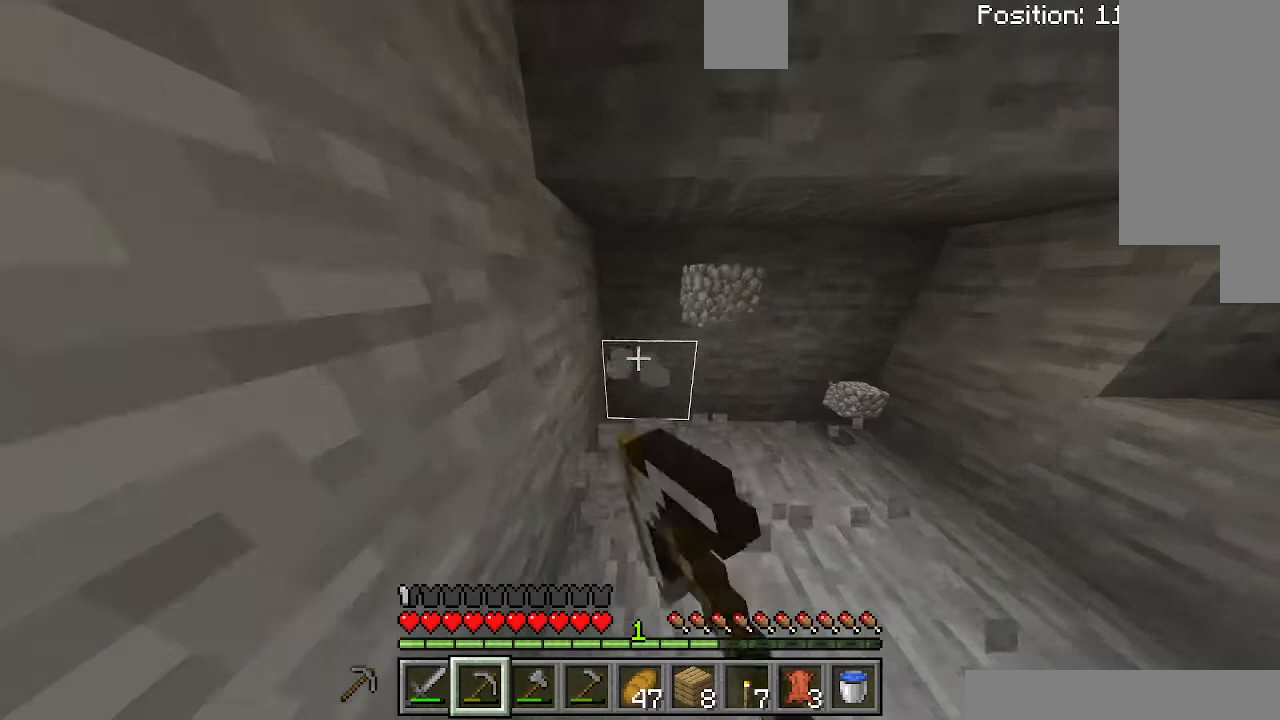
{"keys": [], "events": [[233, "d", "up"]]}